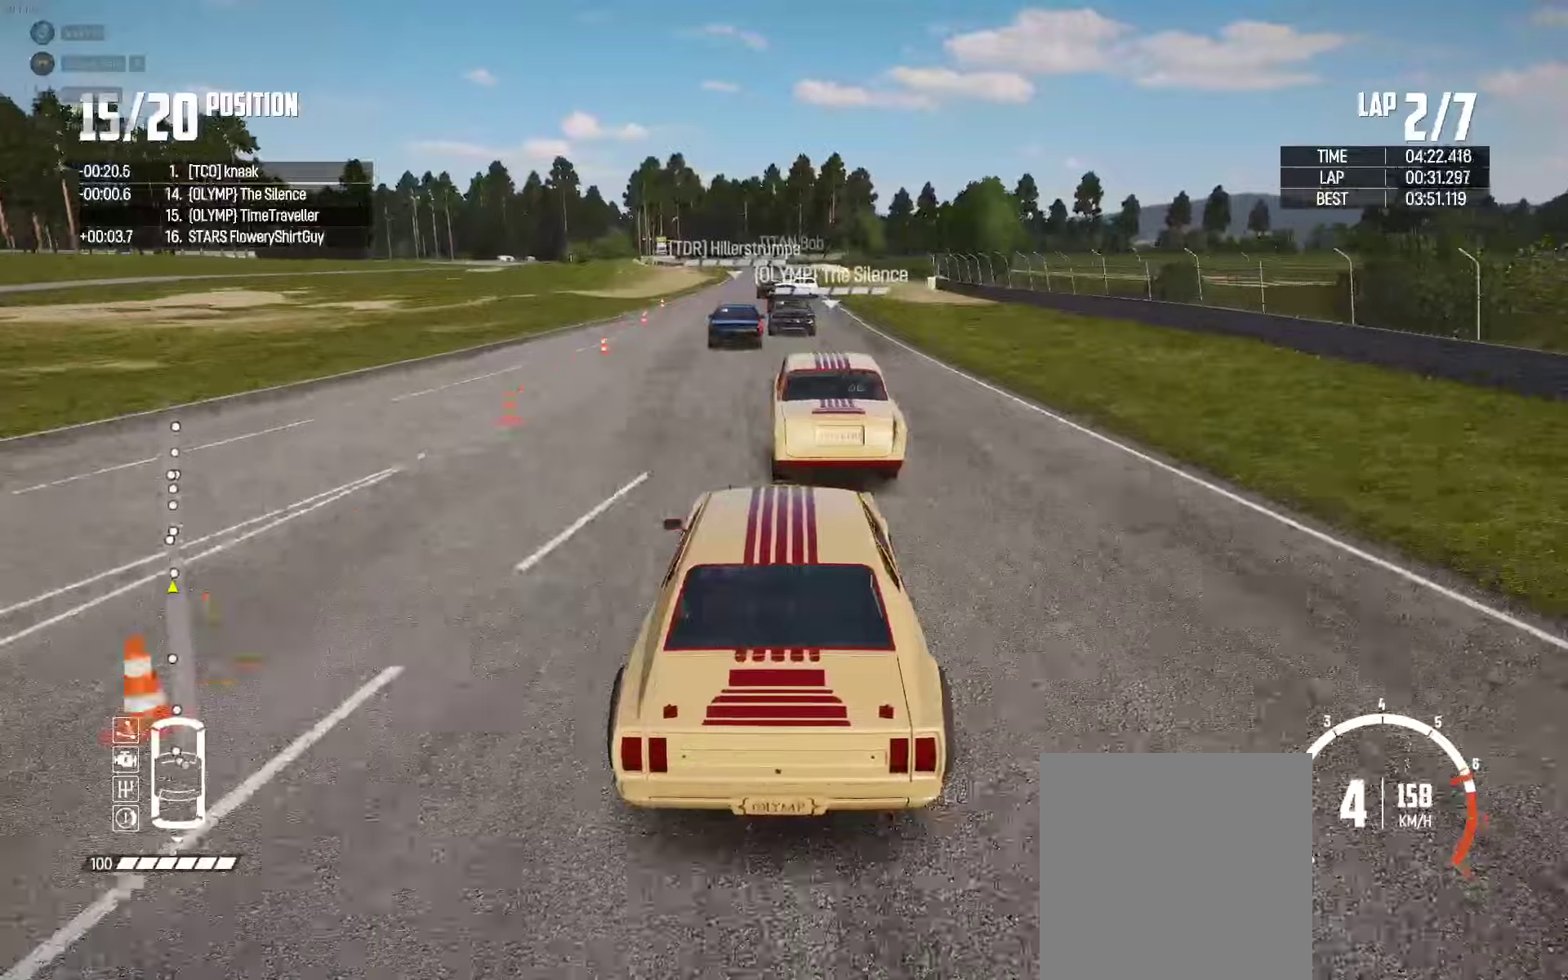
Gameplay with a controller (Xbox layout); each line is a JSON object with the inputs held at the frame after it (dt_ms = milliseconds from this image to that frame). "events" lists button and stick changes between this image and that frame as [ms after this image, input, new state], when the widget could be followed in between.
{"dt_ms": 1000, "buttons": ["R2"], "left_stick": "center", "right_stick": "center"}
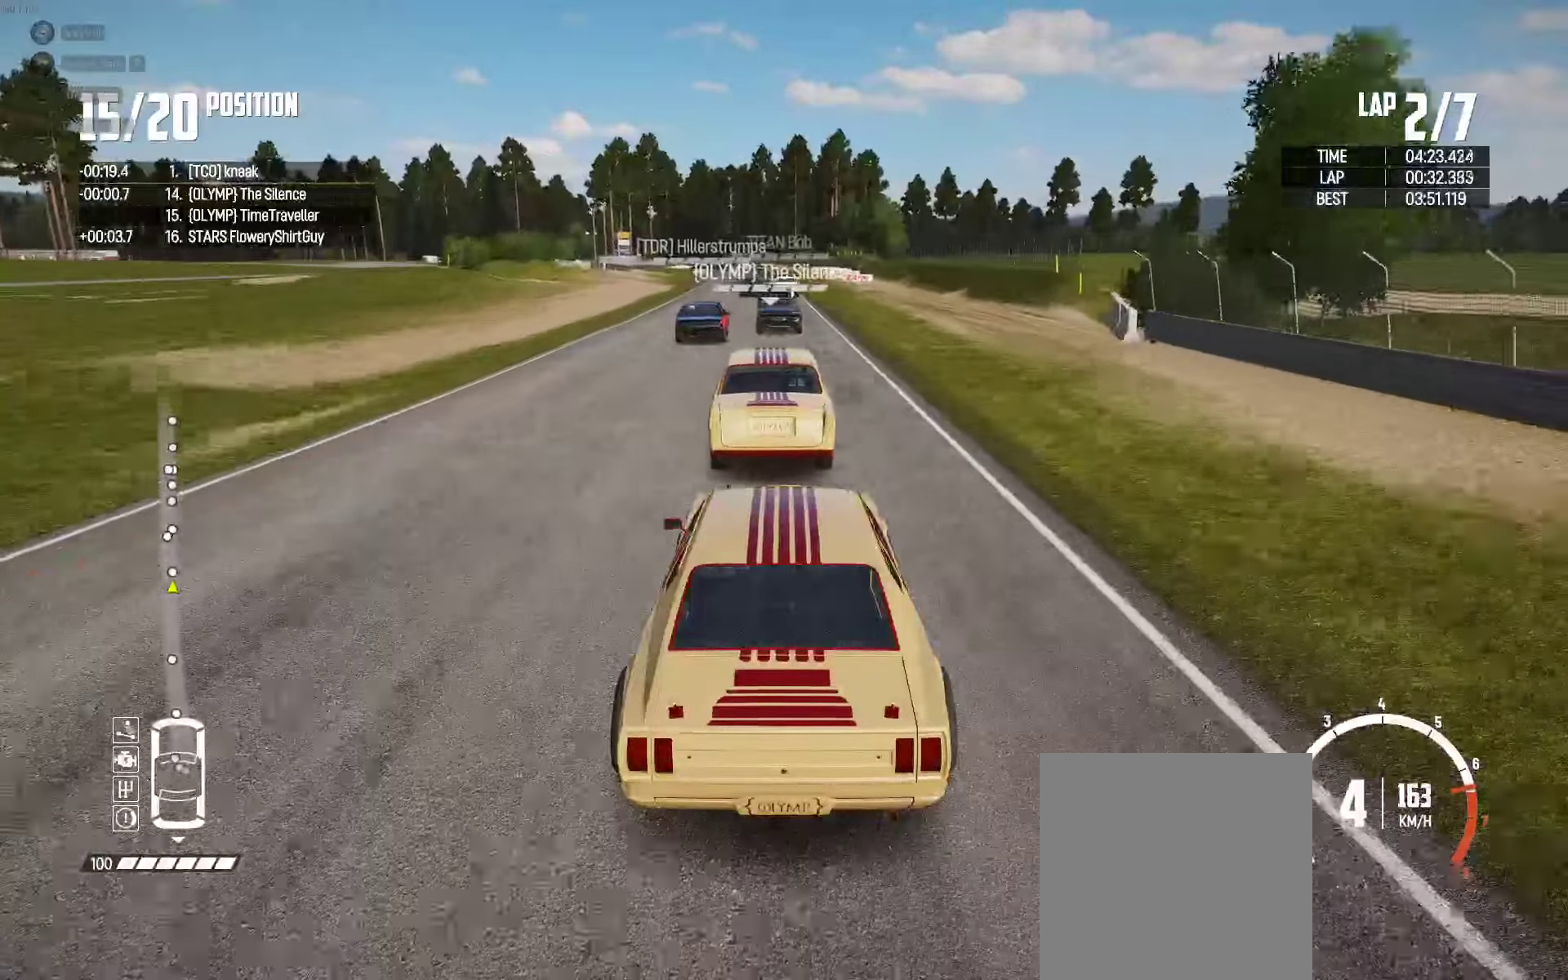
{"dt_ms": 500, "buttons": ["R2"], "left_stick": "center", "right_stick": "center", "events": []}
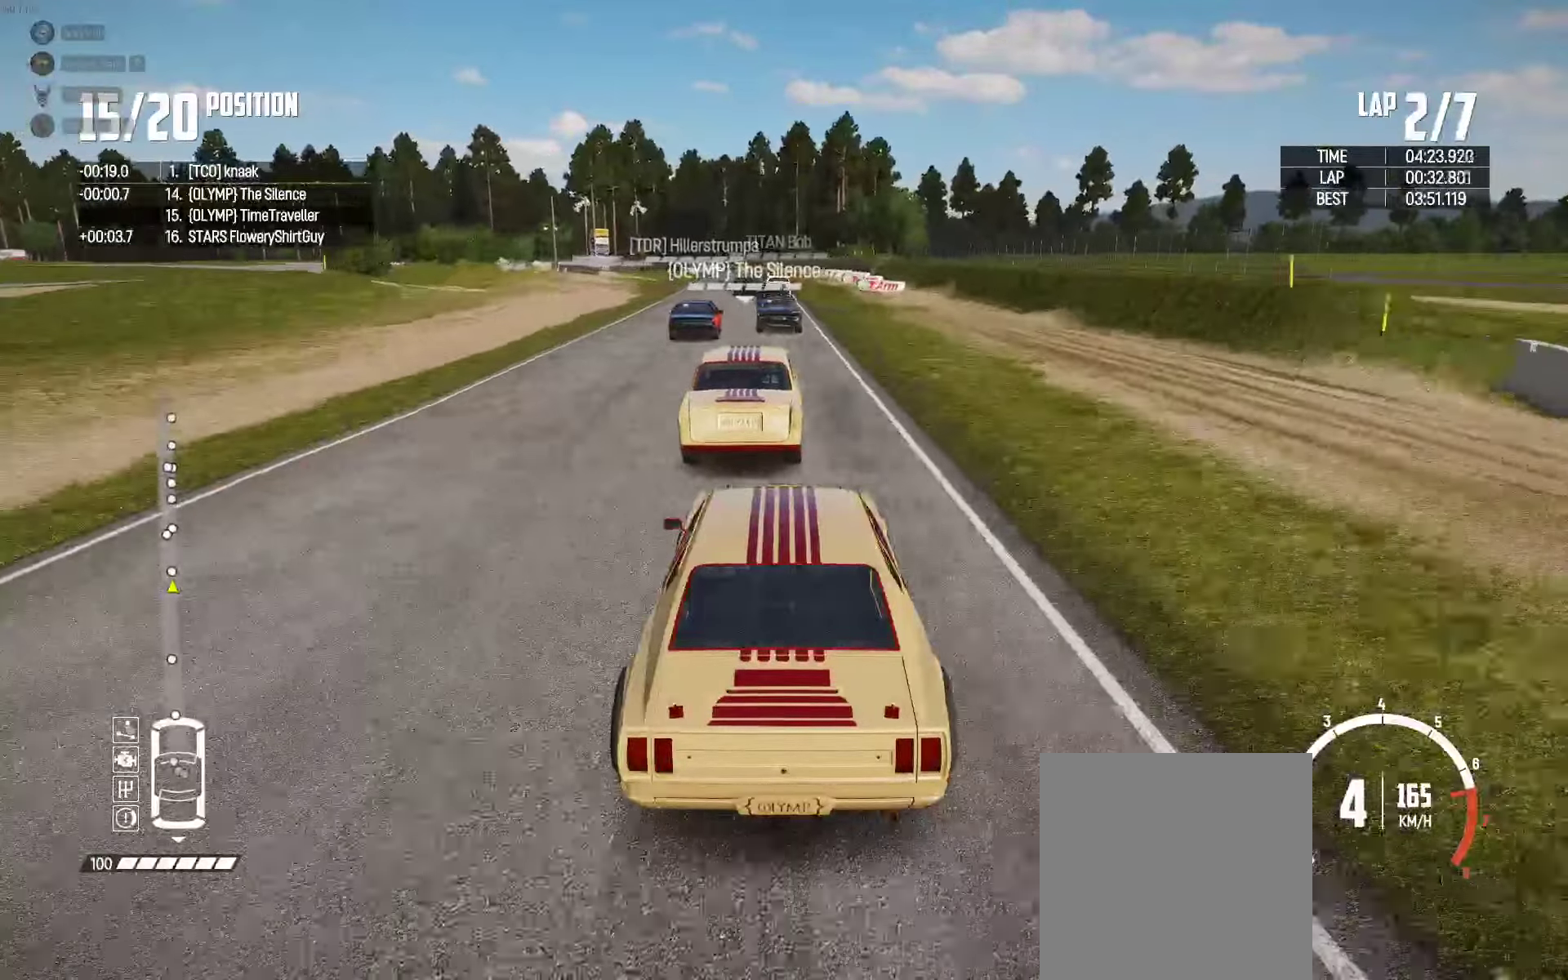
{"dt_ms": 500, "buttons": ["R2"], "left_stick": "center", "right_stick": "center", "events": []}
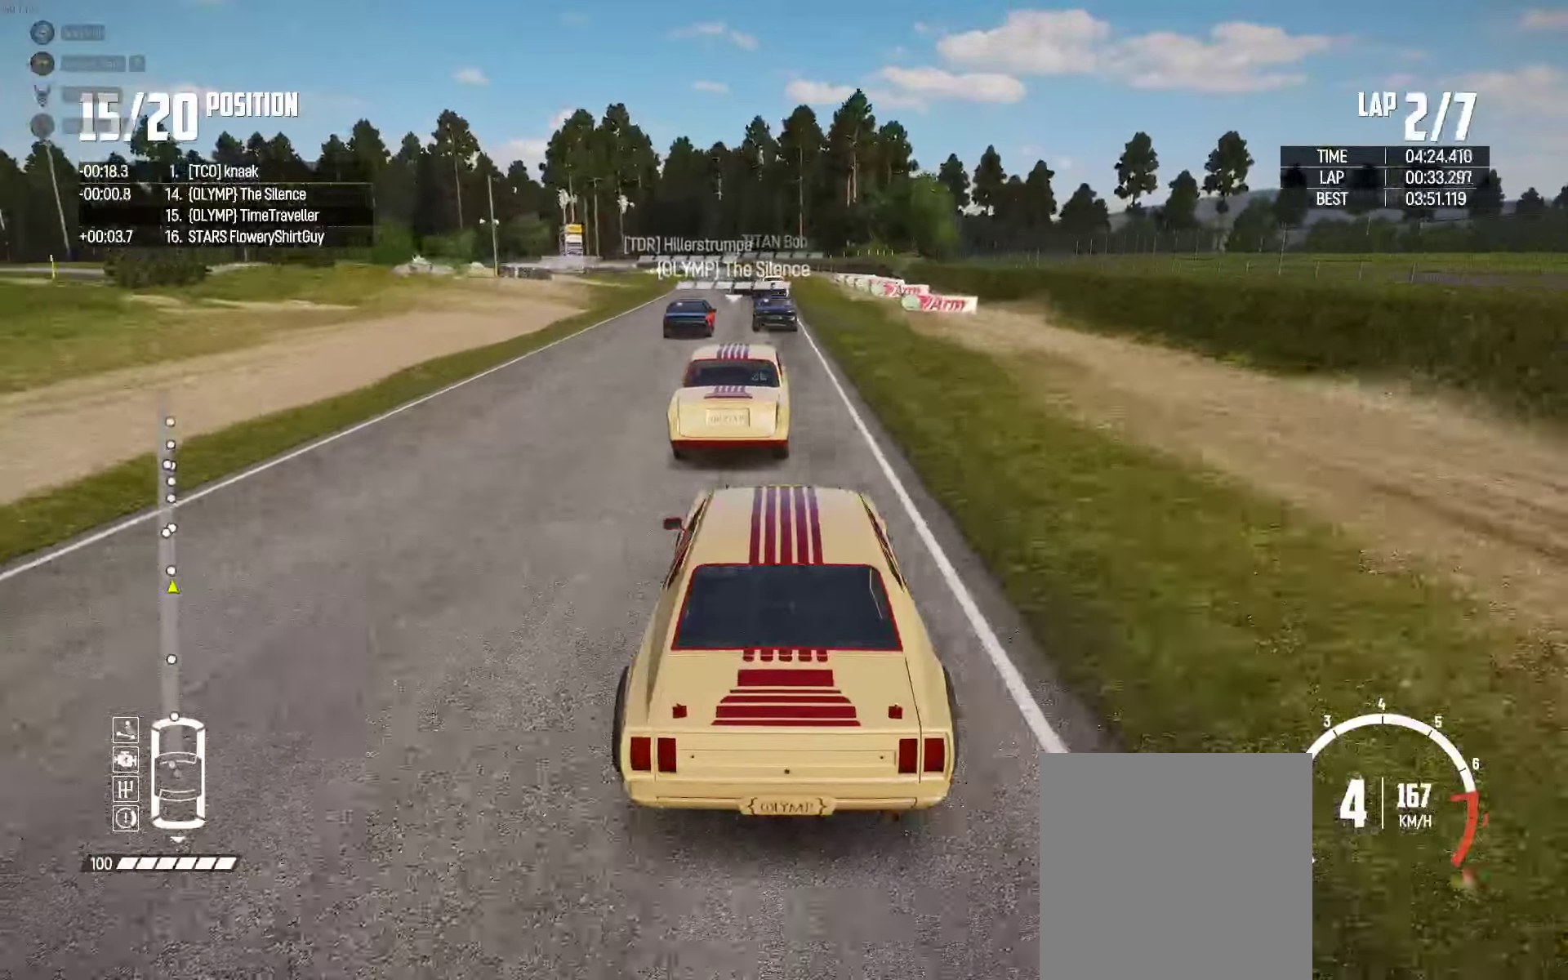
{"dt_ms": 500, "buttons": ["R2"], "left_stick": "center", "right_stick": "center", "events": [[67, "left_stick", "left"], [134, "left_stick", "center"]]}
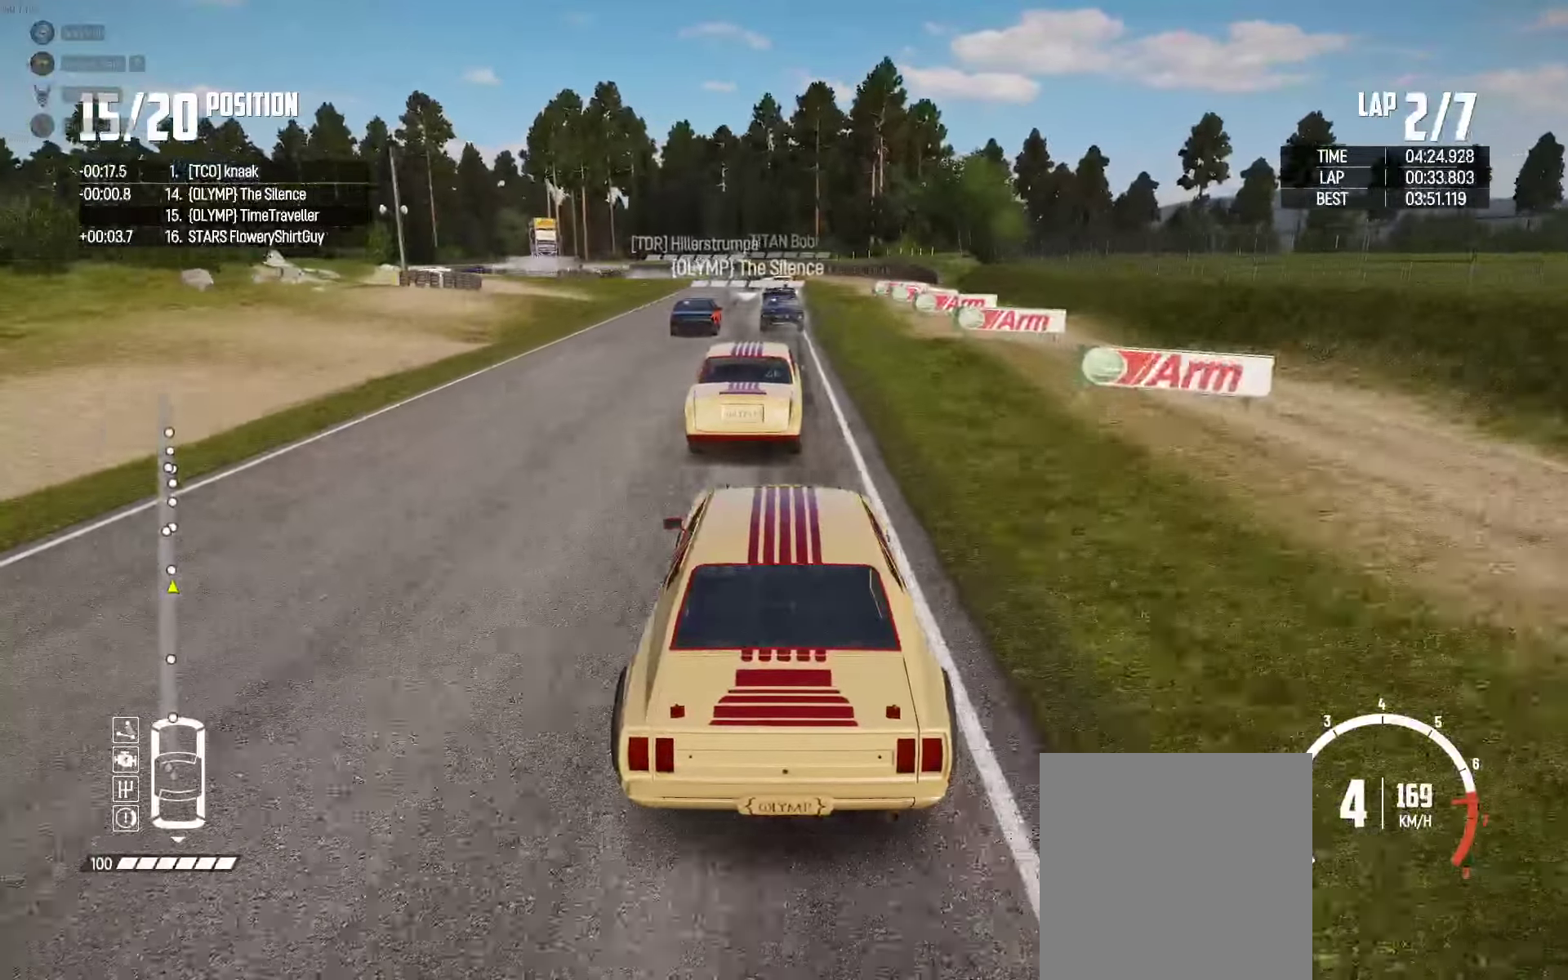
{"dt_ms": 500, "buttons": ["L2"], "left_stick": "center", "right_stick": "center", "events": [[467, "L2", "down"], [467, "R2", "up"]]}
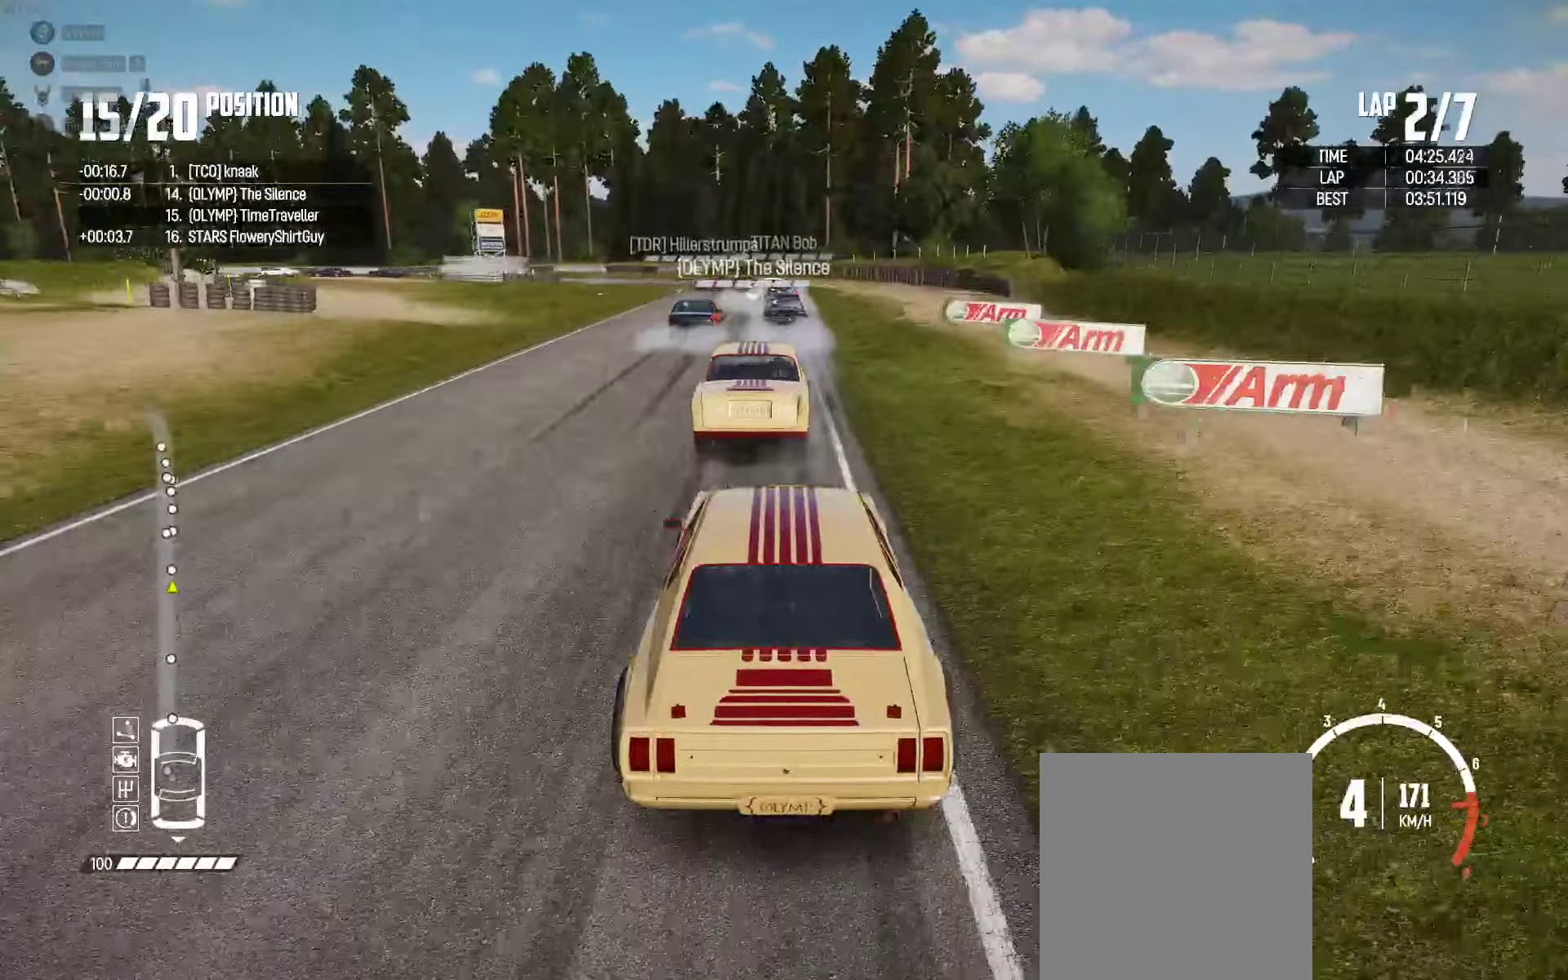
{"dt_ms": 500, "buttons": ["L2"], "left_stick": "center", "right_stick": "center", "events": [[67, "right_stick", "down"], [150, "right_stick", "center"], [267, "left_stick", "left"], [450, "left_stick", "center"]]}